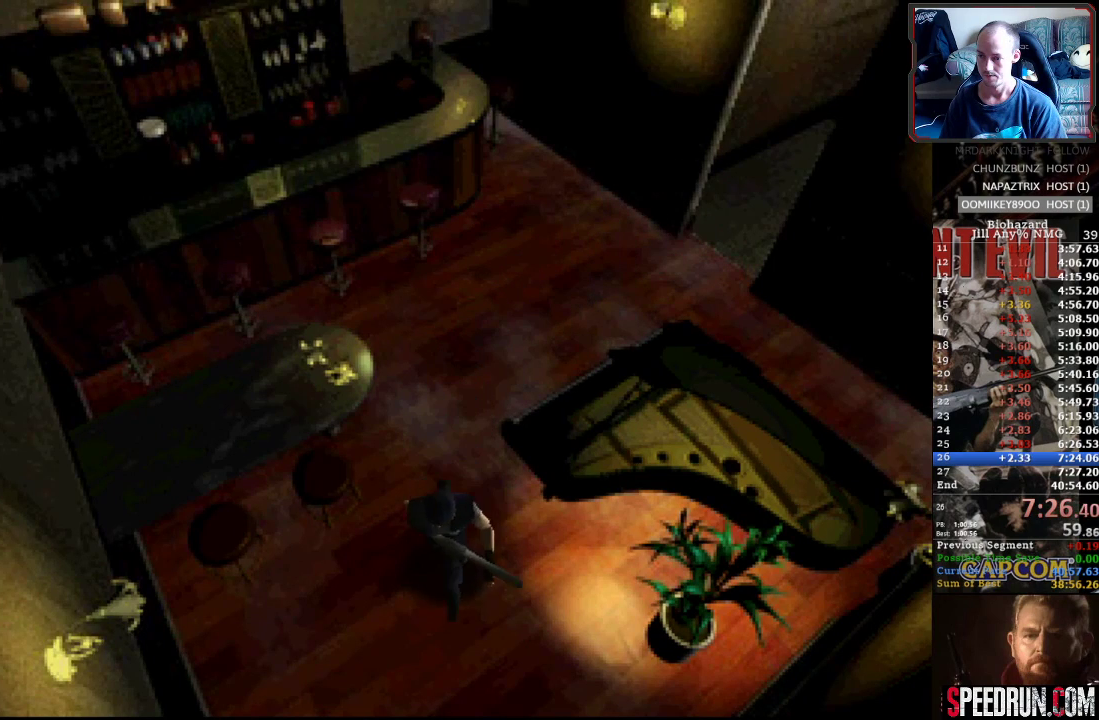
Gameplay with a controller (PlayStation layout); each line is a JSON object with the inputs held at the frame after it. "events" lists button and stick changes between this image and that frame as [ms after this image, input, new state], when the widget could be followed in between. Not read: L3 R3 left_stick right_stick.
{"buttons": ["SQUARE", "DPAD_UP"], "events": [[100, "DPAD_RIGHT", "down"], [183, "DPAD_RIGHT", "up"], [350, "CROSS", "down"], [467, "CROSS", "up"]]}
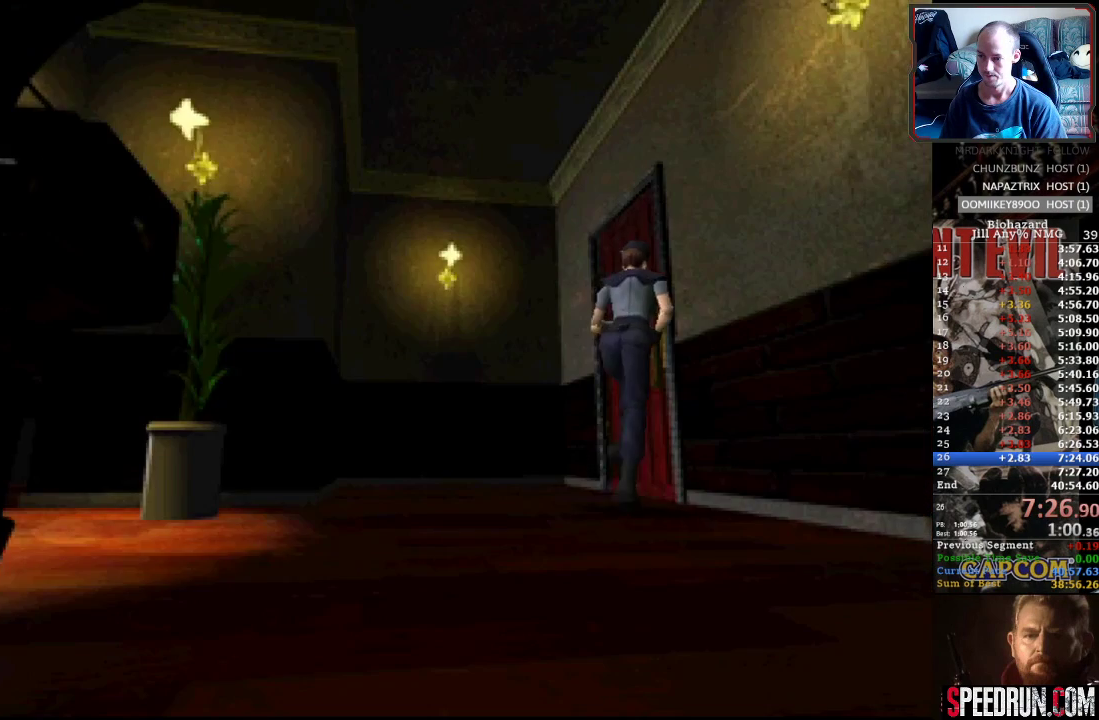
{"buttons": ["CROSS", "SQUARE", "DPAD_UP"], "events": [[17, "CROSS", "down"], [117, "CROSS", "up"], [183, "CROSS", "down"], [267, "CROSS", "up"], [333, "CROSS", "down"], [417, "CROSS", "up"], [500, "CROSS", "down"]]}
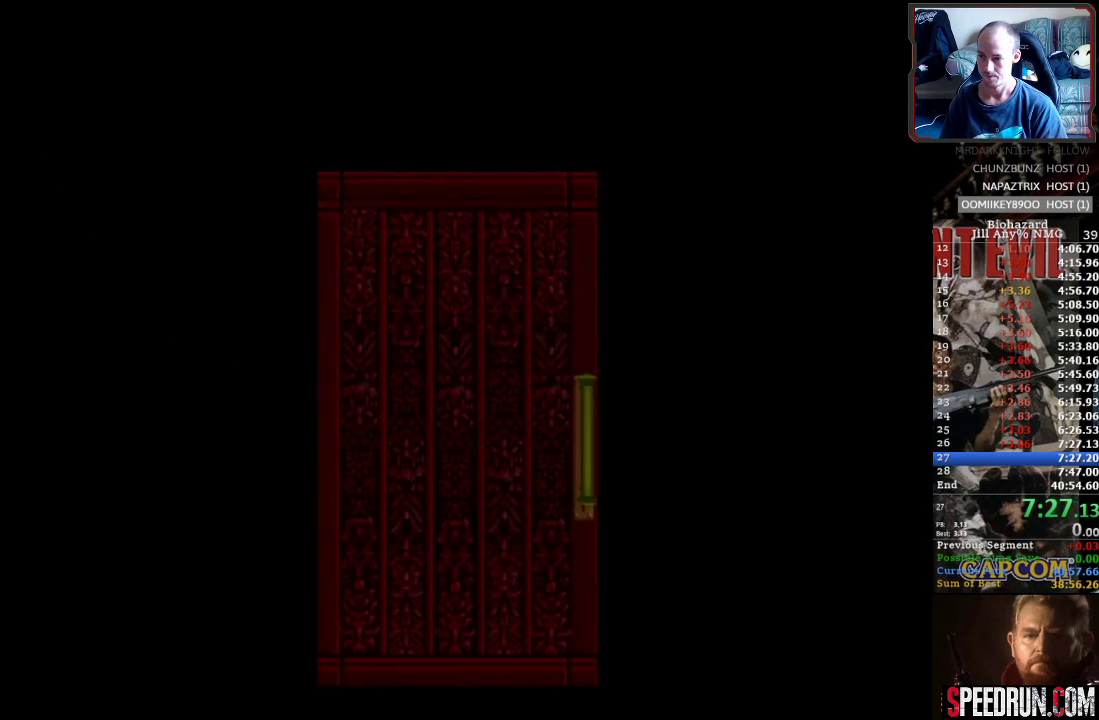
{"buttons": ["SQUARE", "DPAD_UP", "DPAD_RIGHT"], "events": [[67, "CROSS", "up"], [133, "CROSS", "down"], [150, "DPAD_RIGHT", "down"], [250, "CROSS", "up"]]}
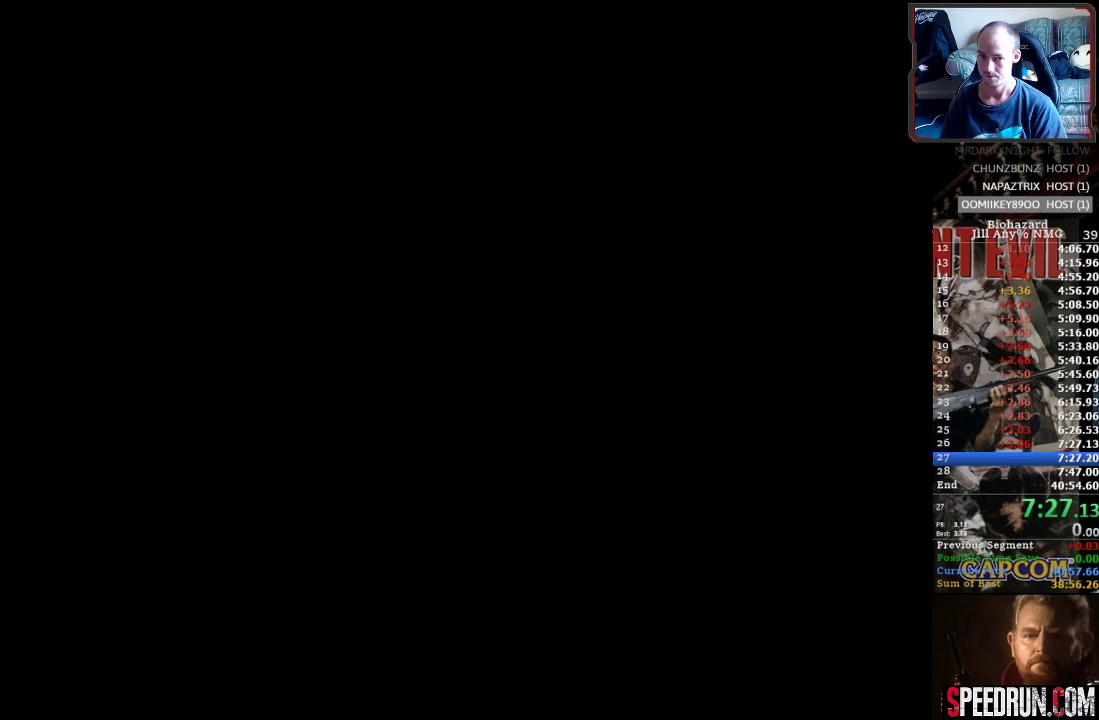
{"buttons": ["SQUARE", "DPAD_UP", "DPAD_RIGHT"], "events": []}
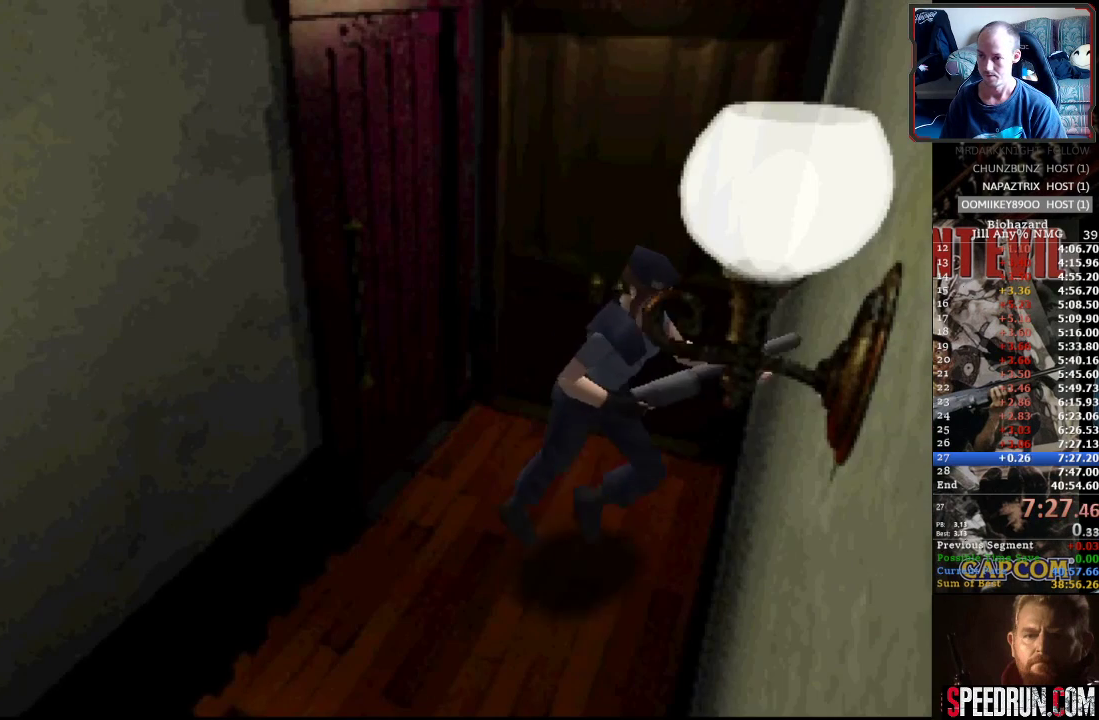
{"buttons": ["SQUARE", "DPAD_UP"], "events": [[417, "DPAD_RIGHT", "up"]]}
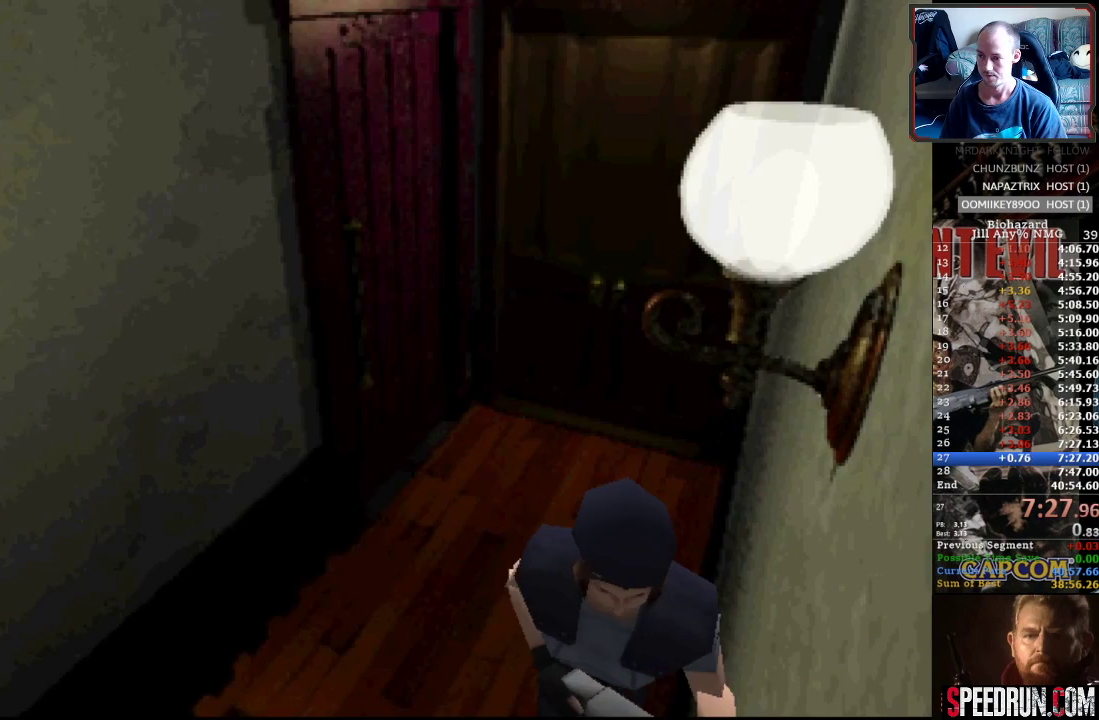
{"buttons": ["SQUARE", "DPAD_UP"], "events": []}
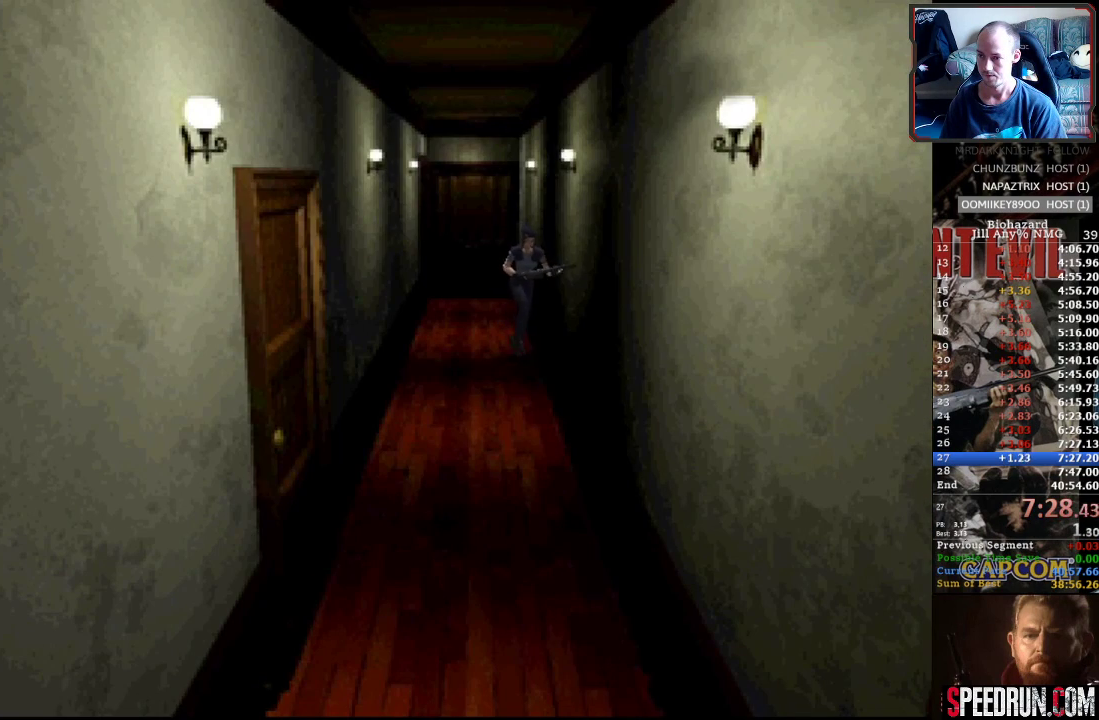
{"buttons": ["CROSS", "SQUARE", "DPAD_UP"], "events": [[417, "CROSS", "down"]]}
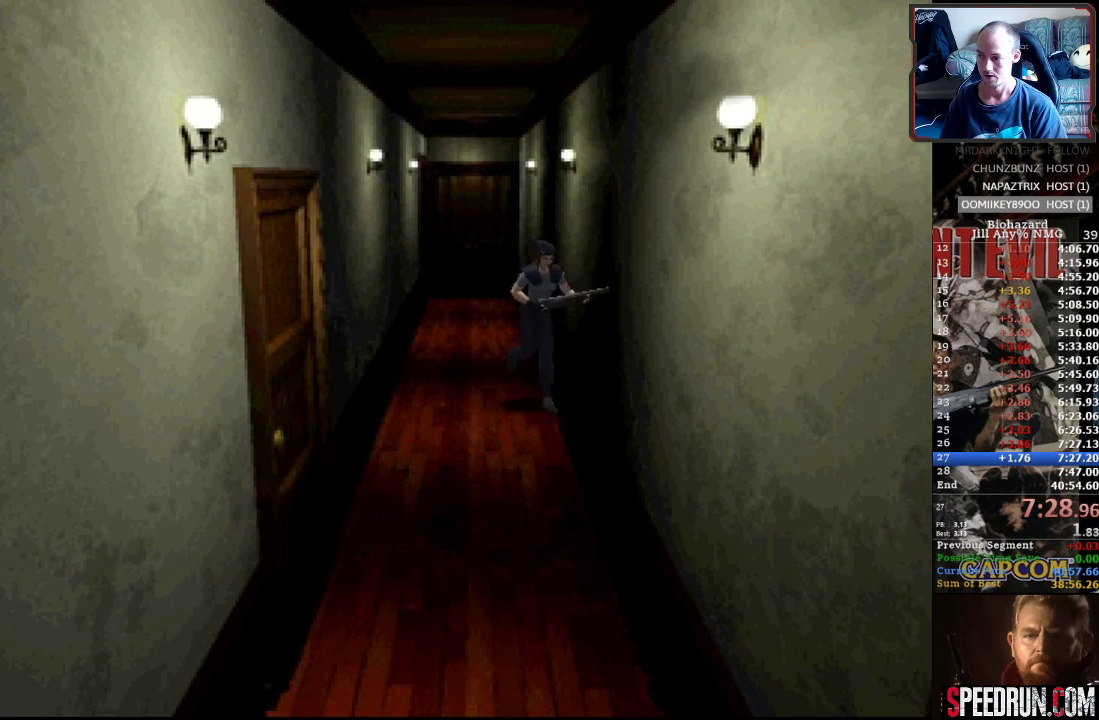
{"buttons": ["SQUARE", "DPAD_UP"], "events": [[17, "CROSS", "up"], [100, "CROSS", "down"], [167, "CROSS", "up"], [267, "CROSS", "down"], [333, "CROSS", "up"], [433, "CROSS", "down"], [500, "CROSS", "up"]]}
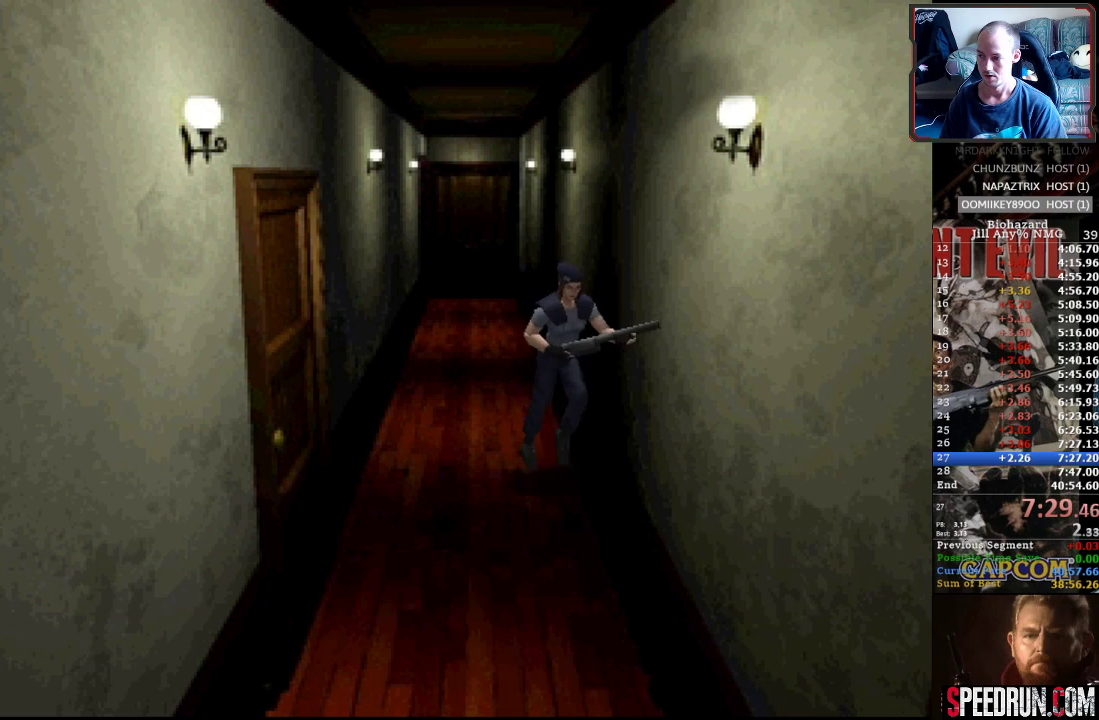
{"buttons": ["CROSS", "SQUARE", "DPAD_UP"], "events": [[83, "CROSS", "down"], [167, "CROSS", "up"], [167, "DPAD_LEFT", "down"], [217, "DPAD_LEFT", "up"], [233, "CROSS", "down"], [350, "CROSS", "up"], [417, "CROSS", "down"]]}
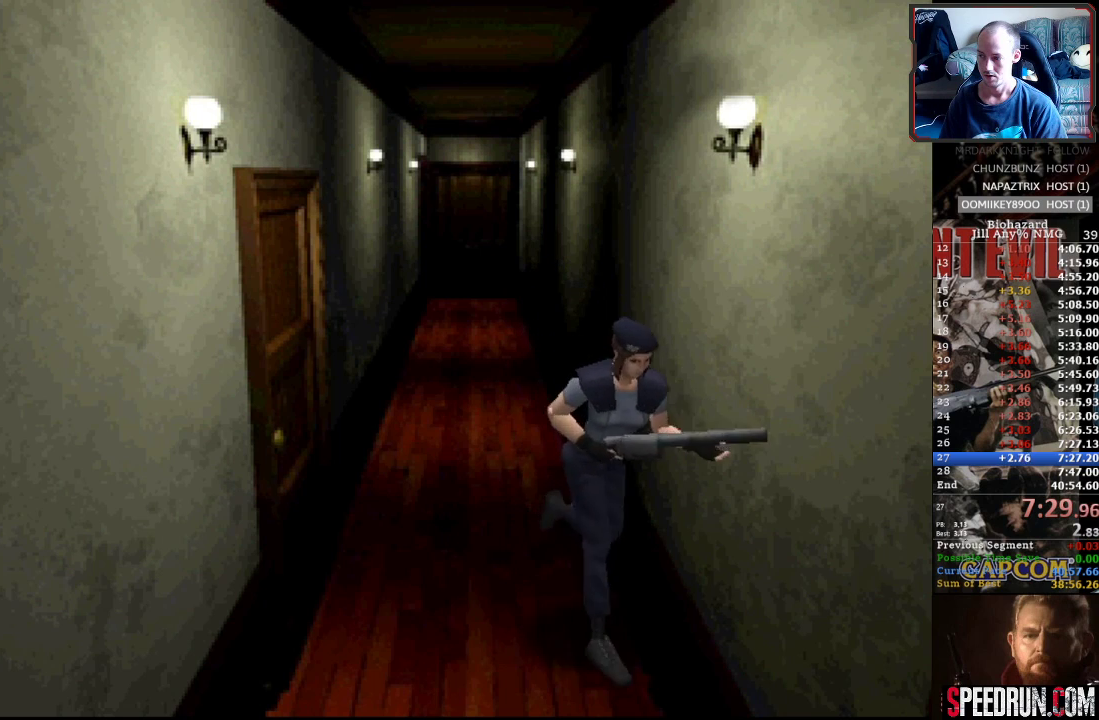
{"buttons": ["SQUARE", "DPAD_UP"], "events": [[17, "CROSS", "up"], [67, "CROSS", "down"], [183, "CROSS", "up"], [250, "CROSS", "down"], [333, "CROSS", "up"], [400, "CROSS", "down"], [483, "CROSS", "up"]]}
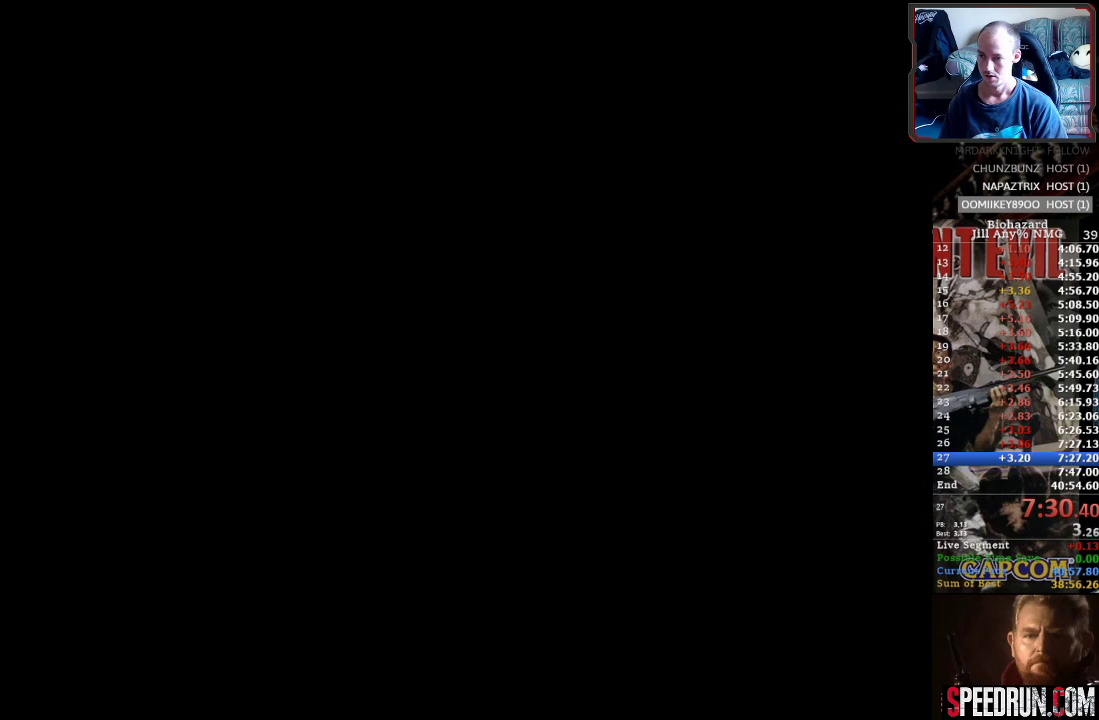
{"buttons": ["SQUARE", "DPAD_UP"], "events": [[67, "CROSS", "down"], [150, "CROSS", "up"], [217, "CROSS", "down"], [317, "CROSS", "up"], [383, "CROSS", "down"], [483, "CROSS", "up"]]}
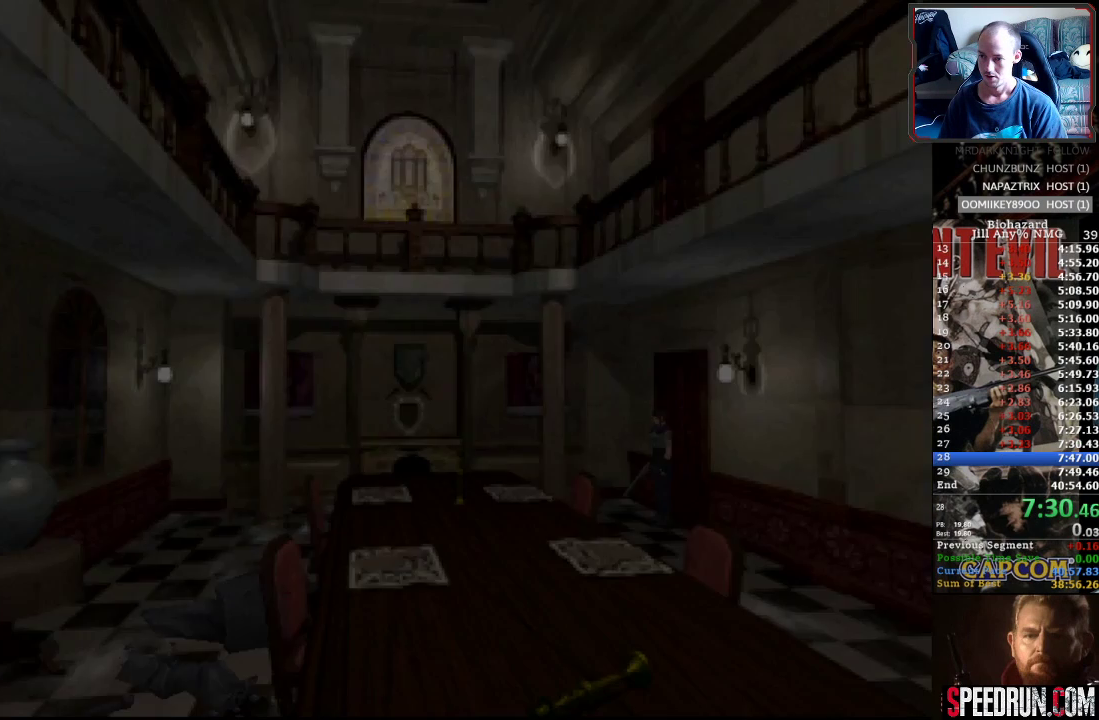
{"buttons": ["SQUARE", "DPAD_UP"], "events": [[217, "DPAD_RIGHT", "down"], [383, "DPAD_RIGHT", "up"]]}
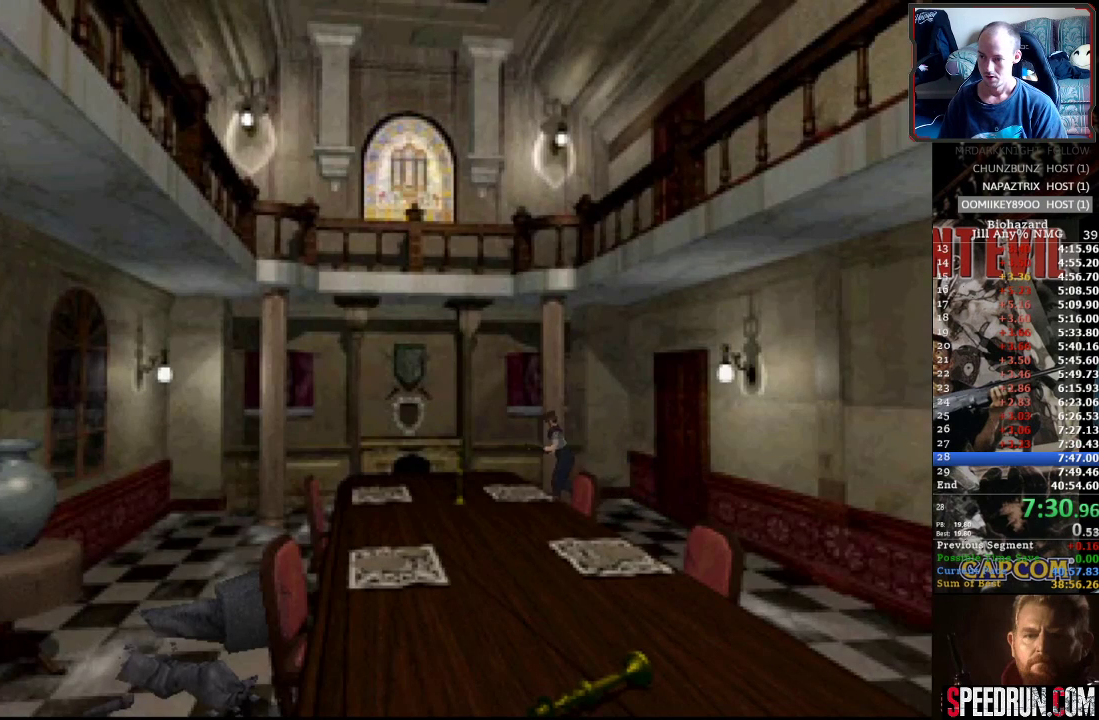
{"buttons": ["SQUARE", "DPAD_UP"], "events": [[117, "DPAD_RIGHT", "down"], [333, "DPAD_RIGHT", "up"]]}
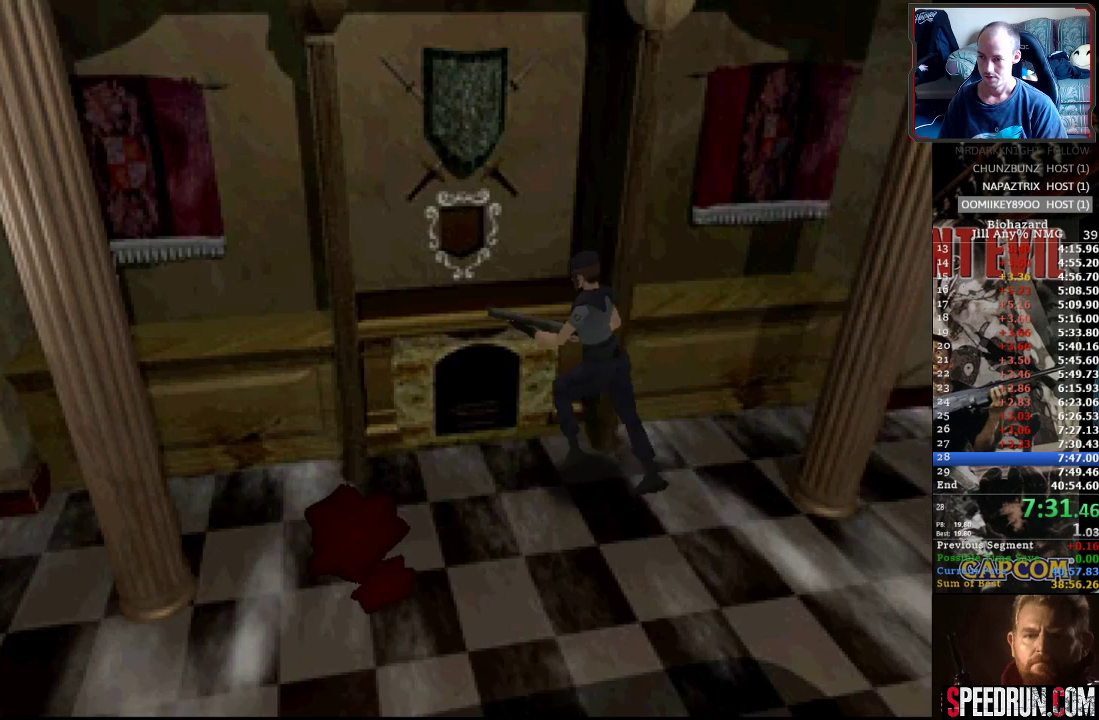
{"buttons": ["DPAD_DOWN"], "events": [[83, "DPAD_RIGHT", "down"], [233, "TRIANGLE", "down"], [267, "SQUARE", "up"], [317, "DPAD_RIGHT", "up"], [350, "DPAD_UP", "up"], [400, "TRIANGLE", "up"], [467, "DPAD_DOWN", "down"]]}
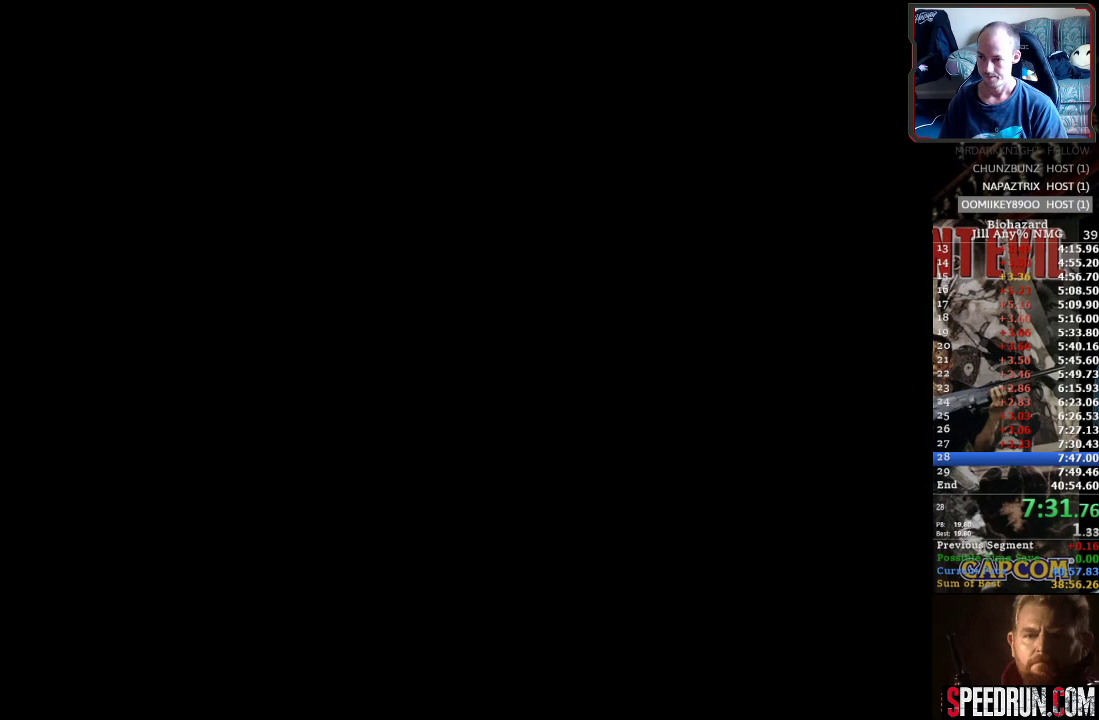
{"buttons": ["DPAD_DOWN"], "events": [[33, "DPAD_DOWN", "up"], [83, "DPAD_DOWN", "down"], [167, "DPAD_DOWN", "up"], [200, "DPAD_DOWN", "down"], [300, "DPAD_DOWN", "up"], [333, "DPAD_DOWN", "down"]]}
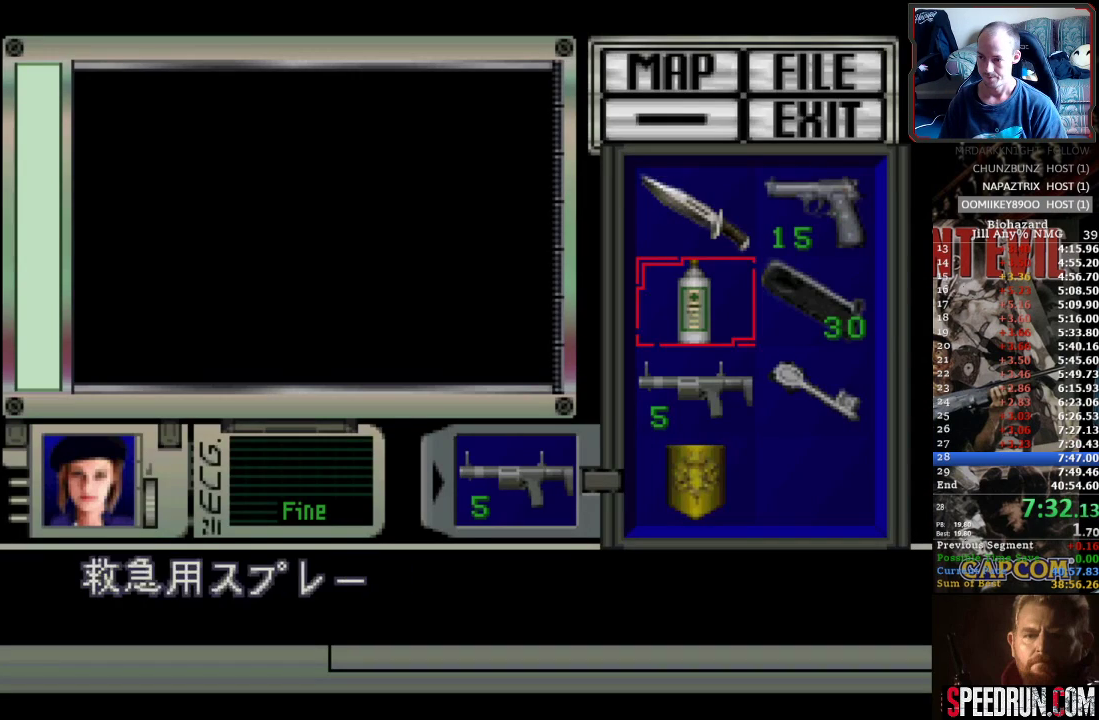
{"buttons": [], "events": [[17, "DPAD_DOWN", "up"], [50, "DPAD_DOWN", "down"], [167, "DPAD_DOWN", "up"]]}
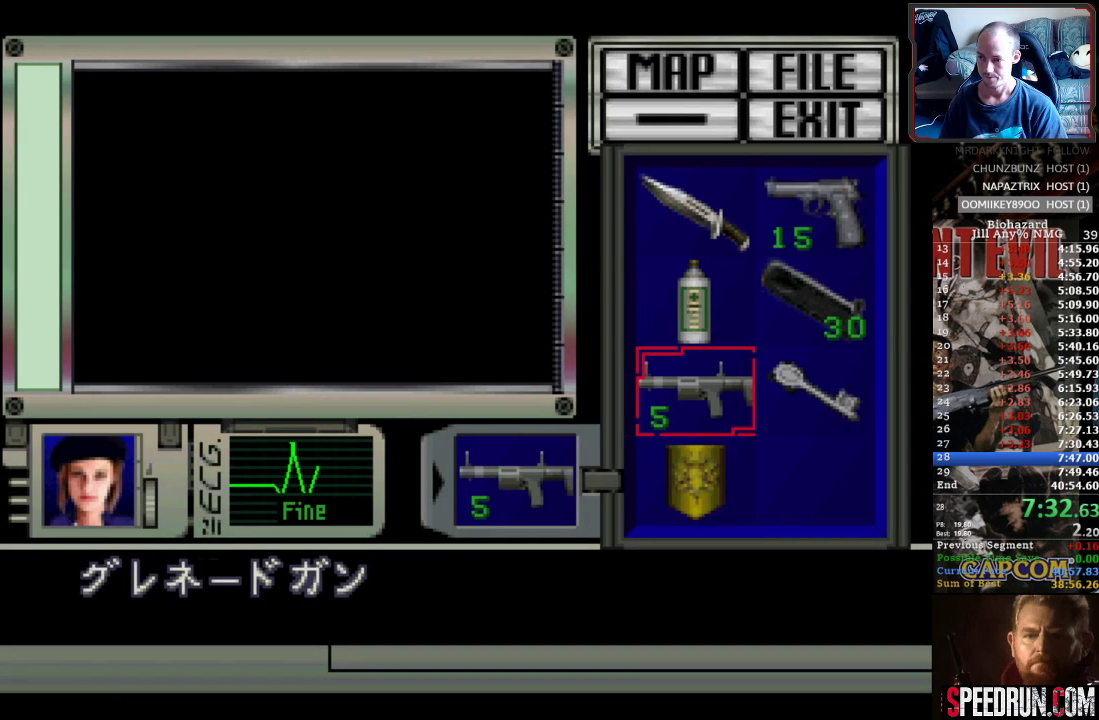
{"buttons": ["CROSS"], "events": [[50, "DPAD_DOWN", "down"], [117, "DPAD_DOWN", "up"], [200, "CROSS", "down"], [283, "CROSS", "up"], [350, "CROSS", "down"], [433, "CROSS", "up"], [483, "CROSS", "down"]]}
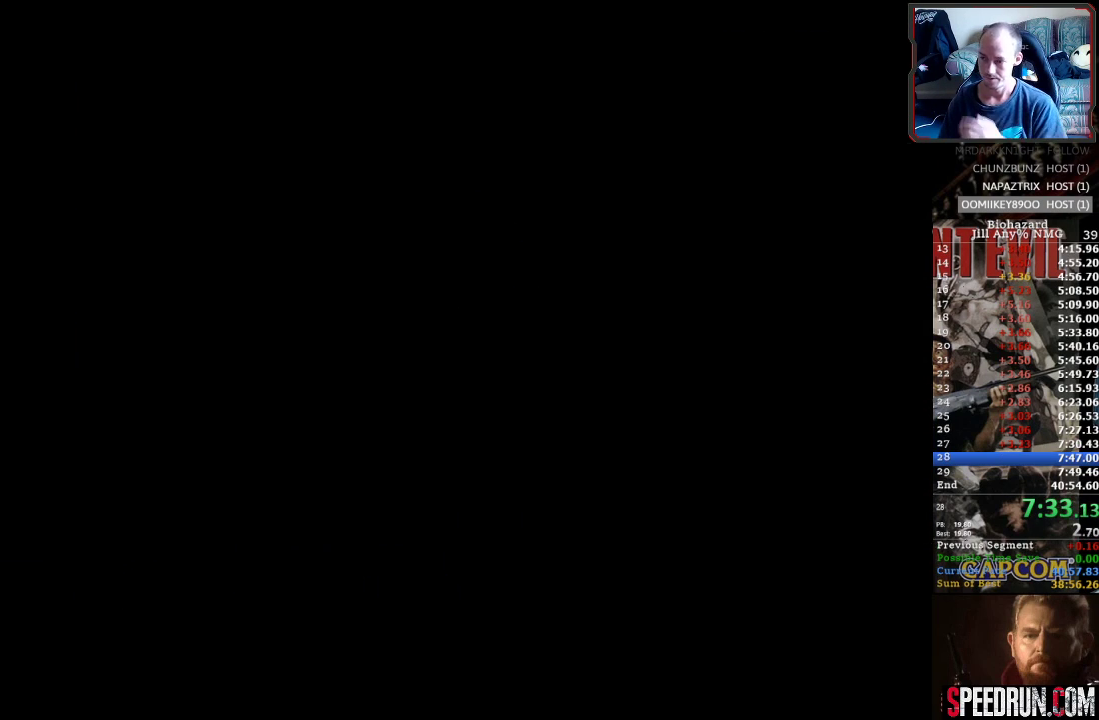
{"buttons": ["CROSS"], "events": [[67, "CROSS", "up"], [133, "CROSS", "down"], [233, "CROSS", "up"], [267, "CROSS", "down"], [383, "CROSS", "up"], [467, "CROSS", "down"]]}
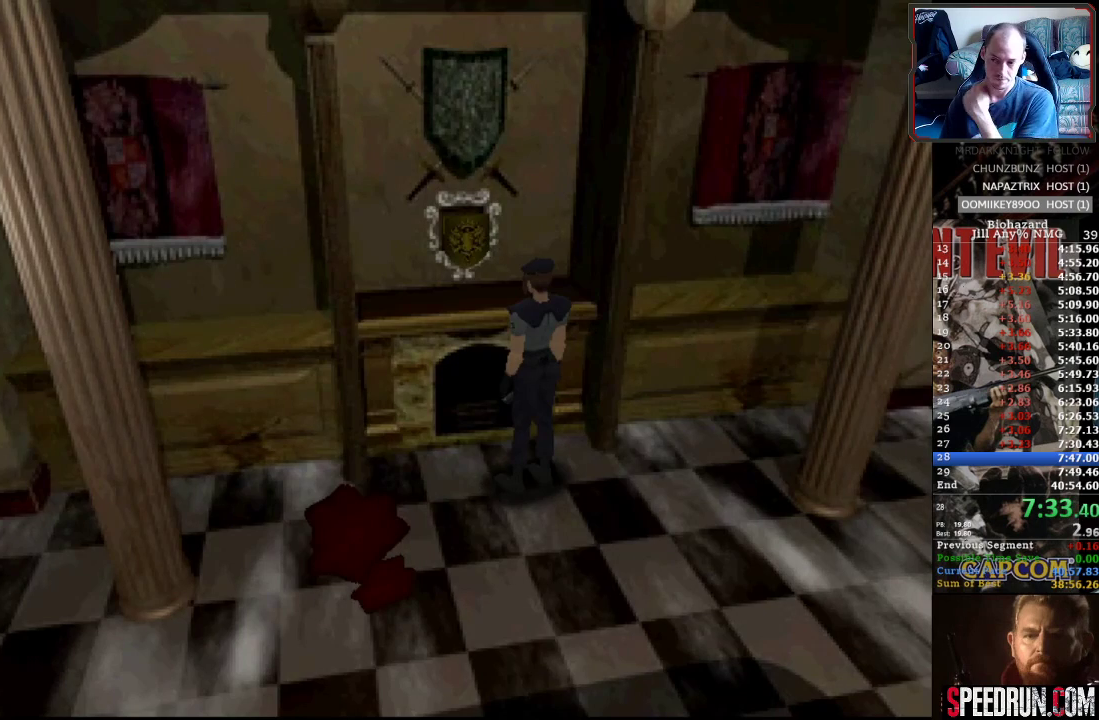
{"buttons": [], "events": [[50, "CROSS", "up"], [150, "CROSS", "down"], [417, "CROSS", "up"]]}
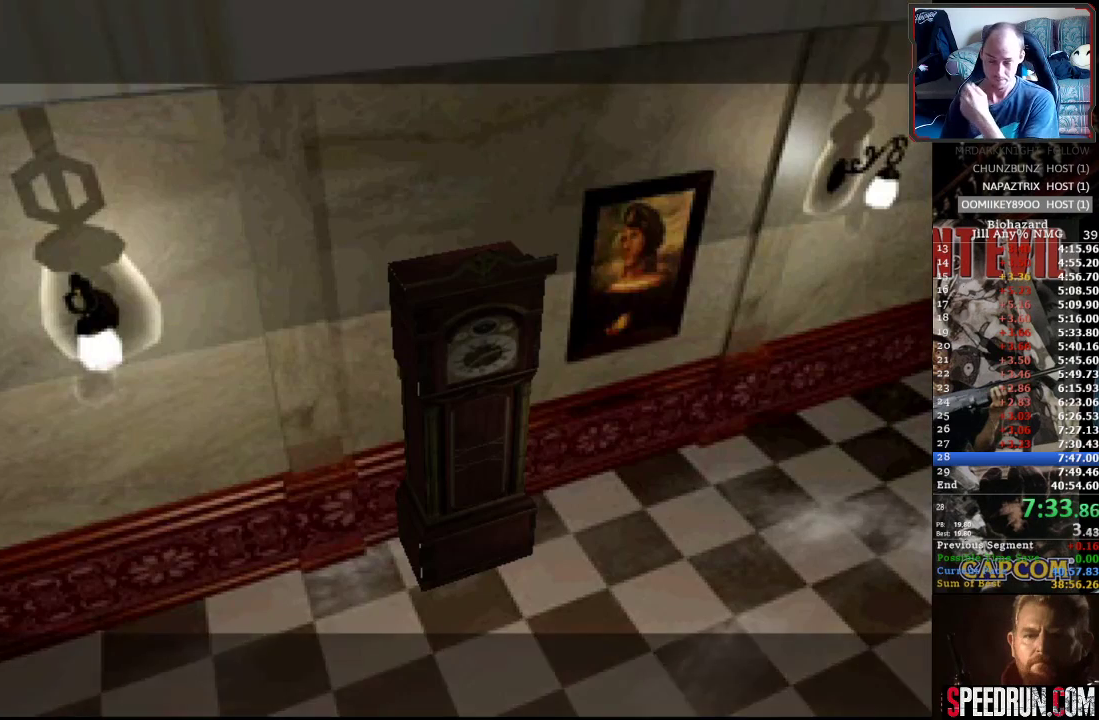
{"buttons": [], "events": []}
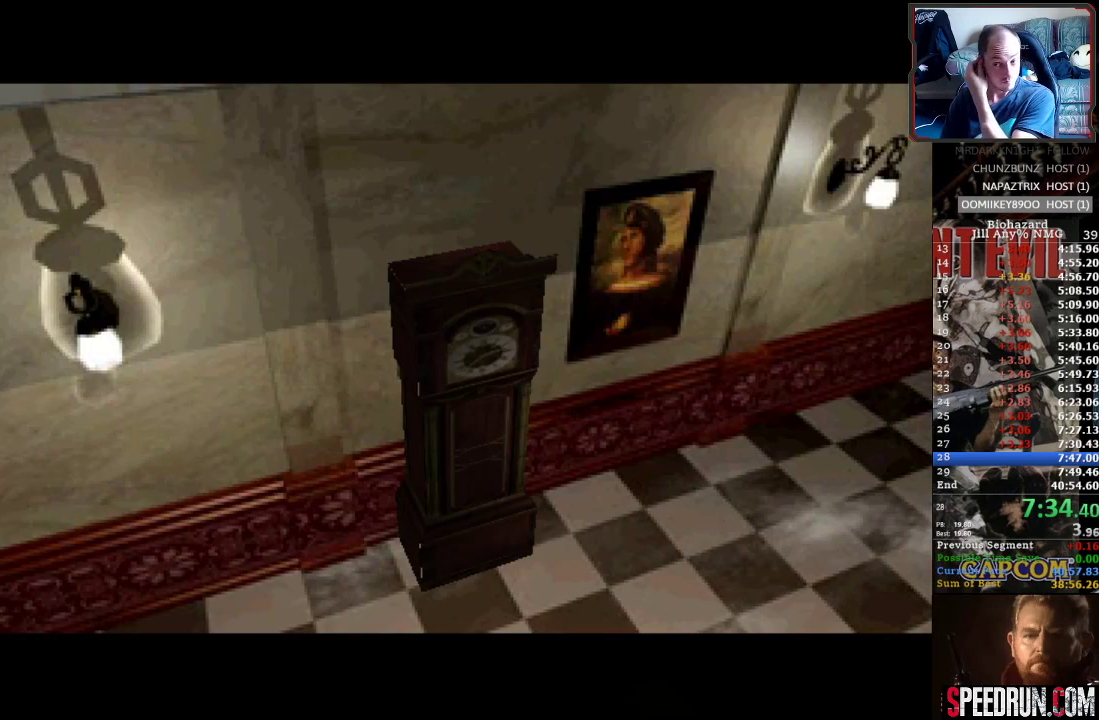
{"buttons": [], "events": []}
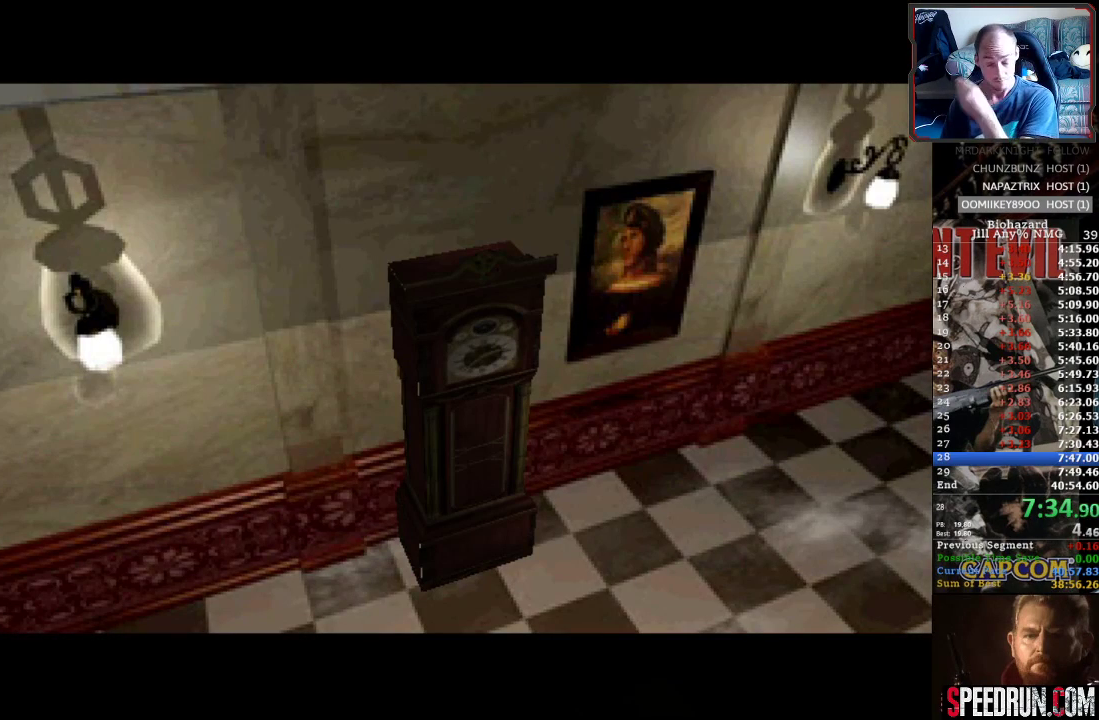
{"buttons": [], "events": [[300, "CROSS", "down"], [450, "CROSS", "up"]]}
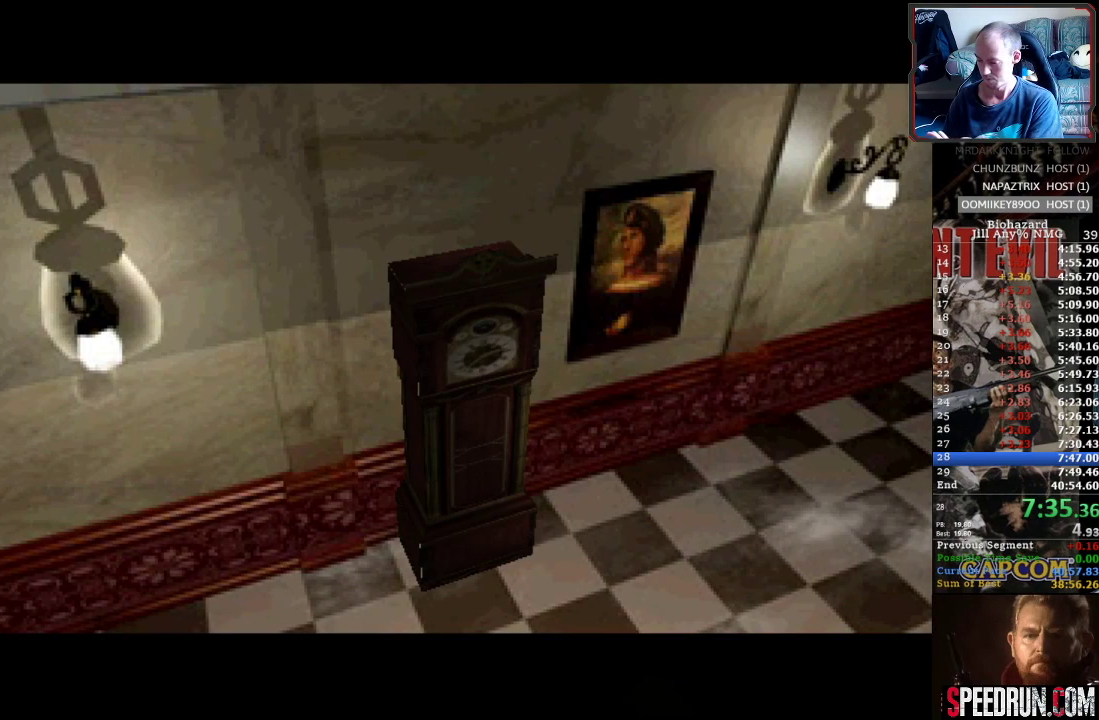
{"buttons": [], "events": [[17, "CROSS", "down"], [117, "CROSS", "up"], [183, "CROSS", "down"], [300, "CROSS", "up"], [350, "CROSS", "down"], [467, "CROSS", "up"]]}
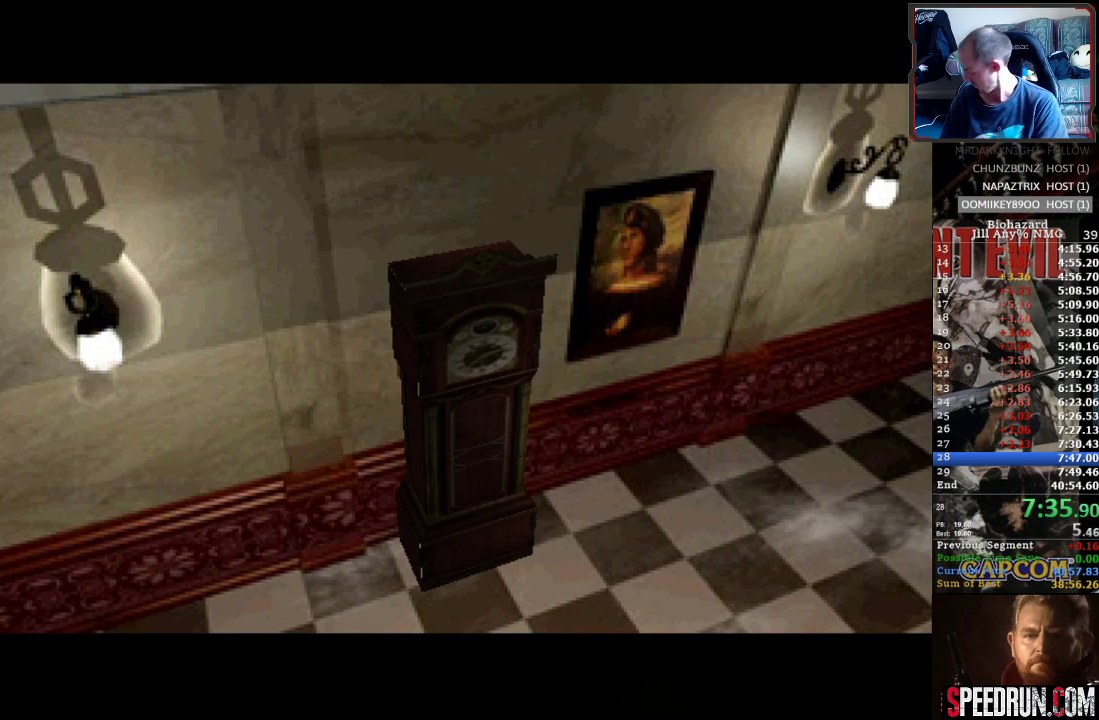
{"buttons": [], "events": [[67, "CROSS", "down"], [167, "CROSS", "up"], [233, "CROSS", "down"], [333, "CROSS", "up"], [400, "CROSS", "down"], [500, "CROSS", "up"]]}
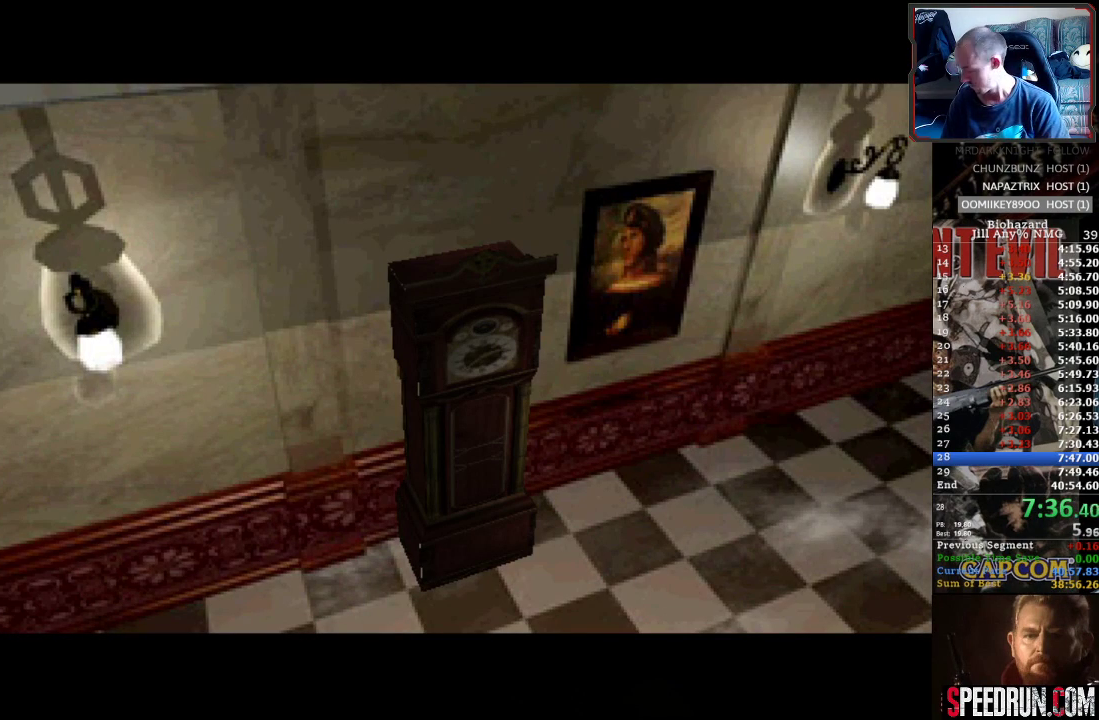
{"buttons": ["CROSS"], "events": [[67, "CROSS", "down"], [167, "CROSS", "up"], [250, "CROSS", "down"], [367, "CROSS", "up"], [433, "CROSS", "down"]]}
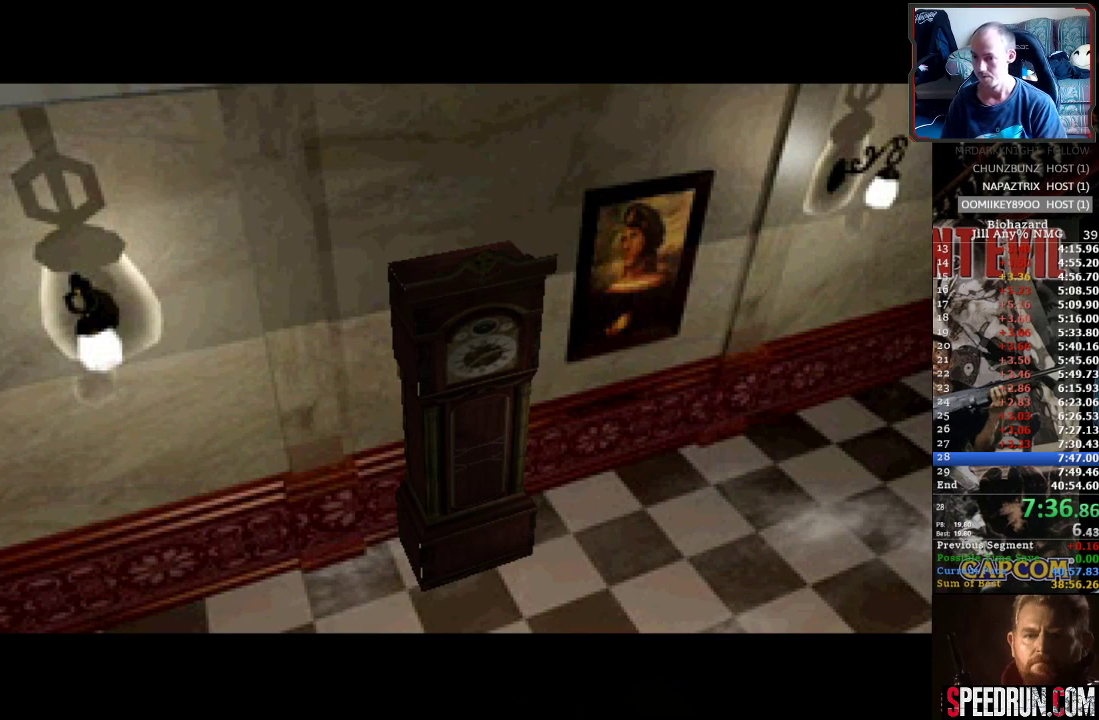
{"buttons": [], "events": [[67, "CROSS", "up"]]}
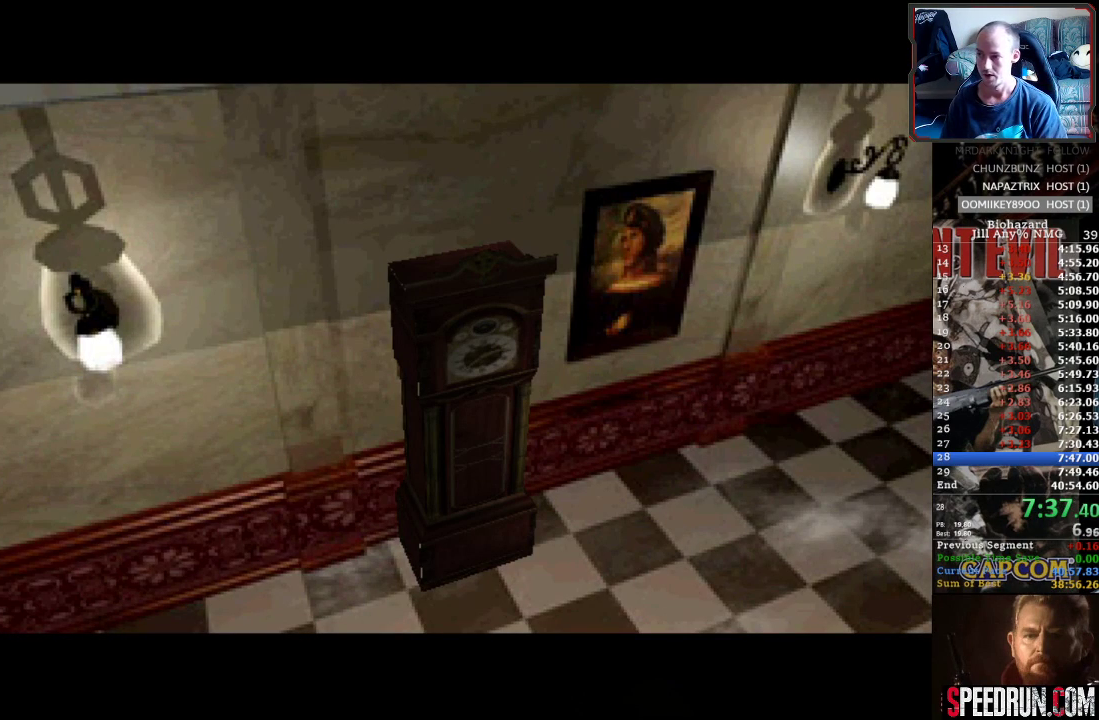
{"buttons": [], "events": []}
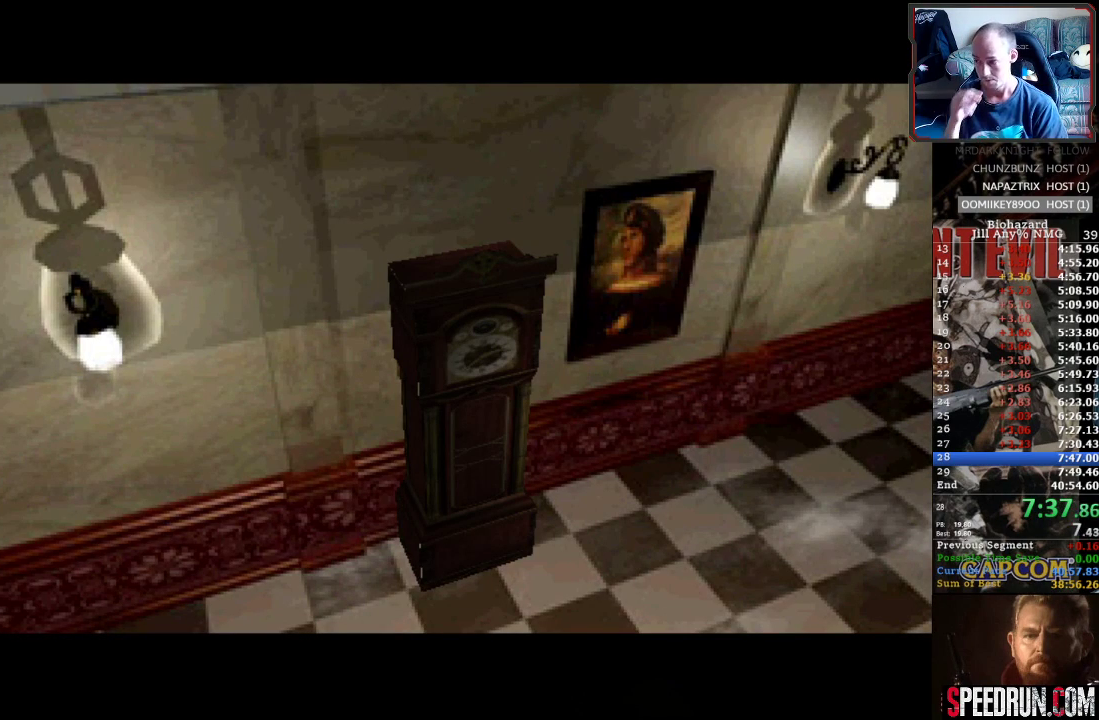
{"buttons": [], "events": []}